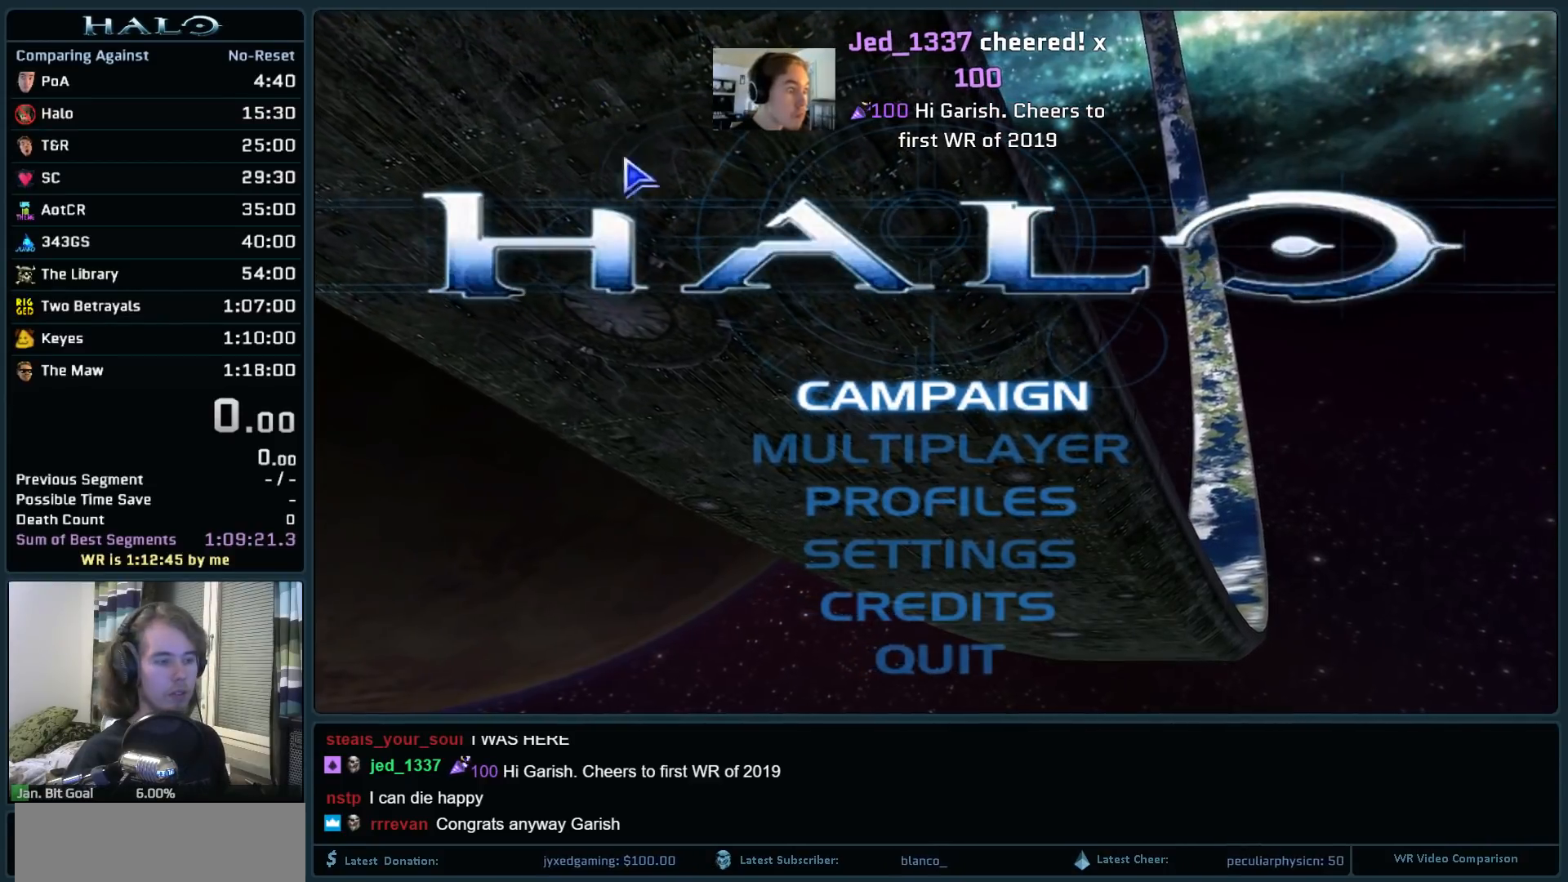
Gameplay with keyboard and mouse; each line is a JSON object with the keys and mouse buttons held at the frame after it. "events" lists presses ("down") and releases ("up") of ".", "0", "1", "2", "3", "4", "5", "6", "7", "8", "9", "a", "alt_l", "alt_r", "b", "backspace", "c", "caps_lock", "comma", "ctrl", "d", "down", "e", "f", "g", "h", "i", "j", "k", "l", "left", "m", "n", "o", "q", "r", "return", "right", "s", "shift", "space", "super", "t", "tab", "tilde", "u", "up", "v", "w", "x", "y", "z", "mouse_left", "mouse_right", "mouse_mb4" and "mouse_mb5" between this image and that frame as [ms after this image, input, new state], when the widget could be followed in between. "mouse_left", "mouse_right", "mouse_mb4", "mouse_mb5" = the "left", "right", "mb4", "mb5" buttons of the "mouse" list. No other keys are recorded. Not read: mouse_move.
{"keys": [], "mouse": [], "events": [[333, "mouse_left", "down"], [433, "mouse_left", "up"]]}
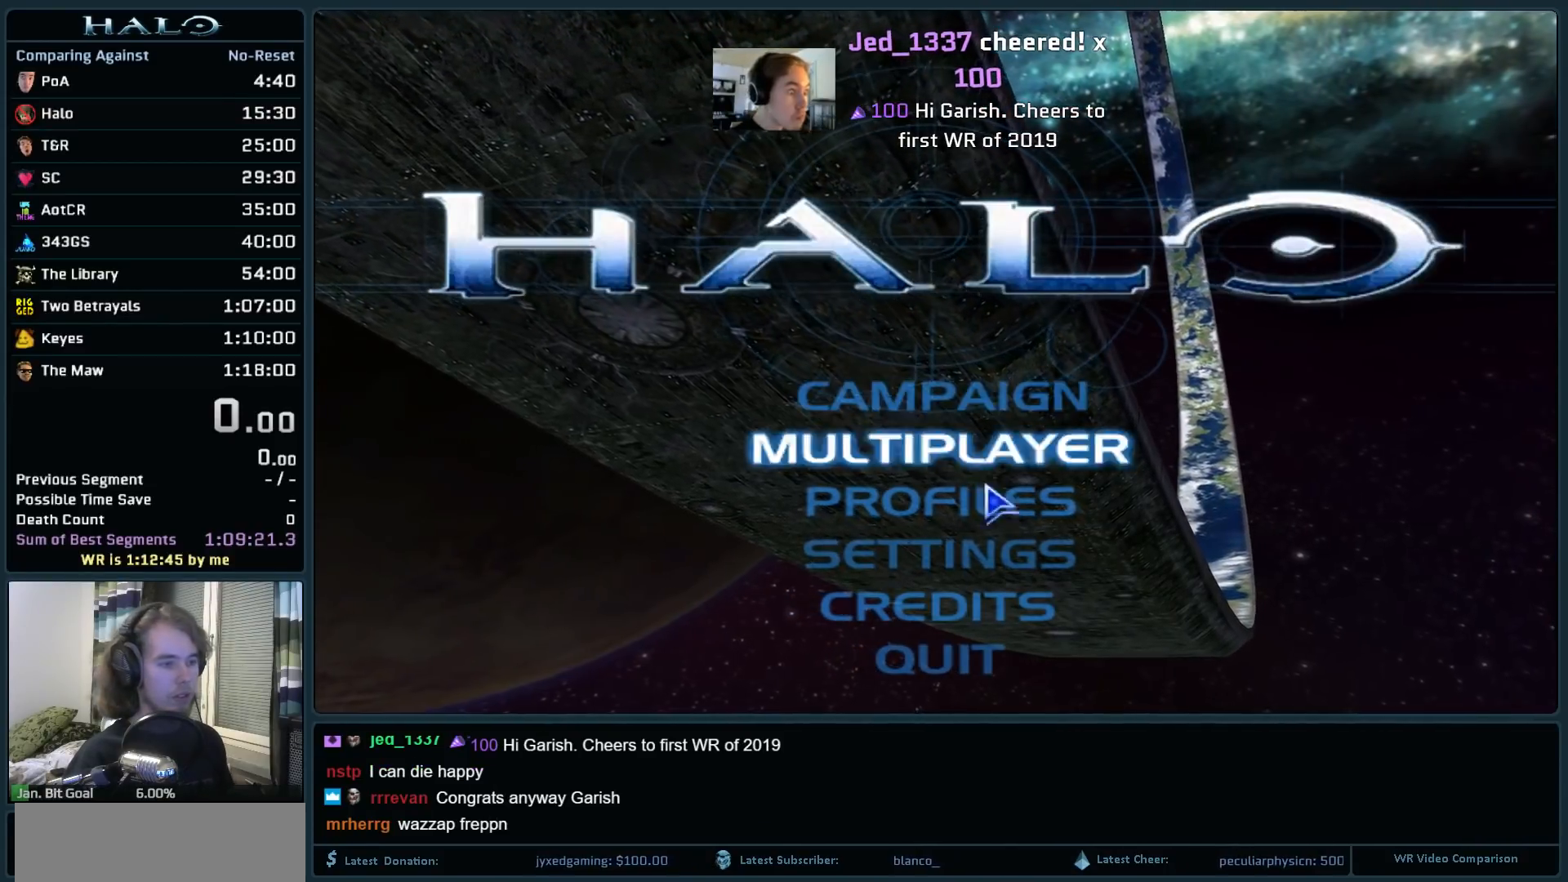
{"keys": [], "mouse": [], "events": [[300, "mouse_left", "down"], [400, "mouse_left", "up"]]}
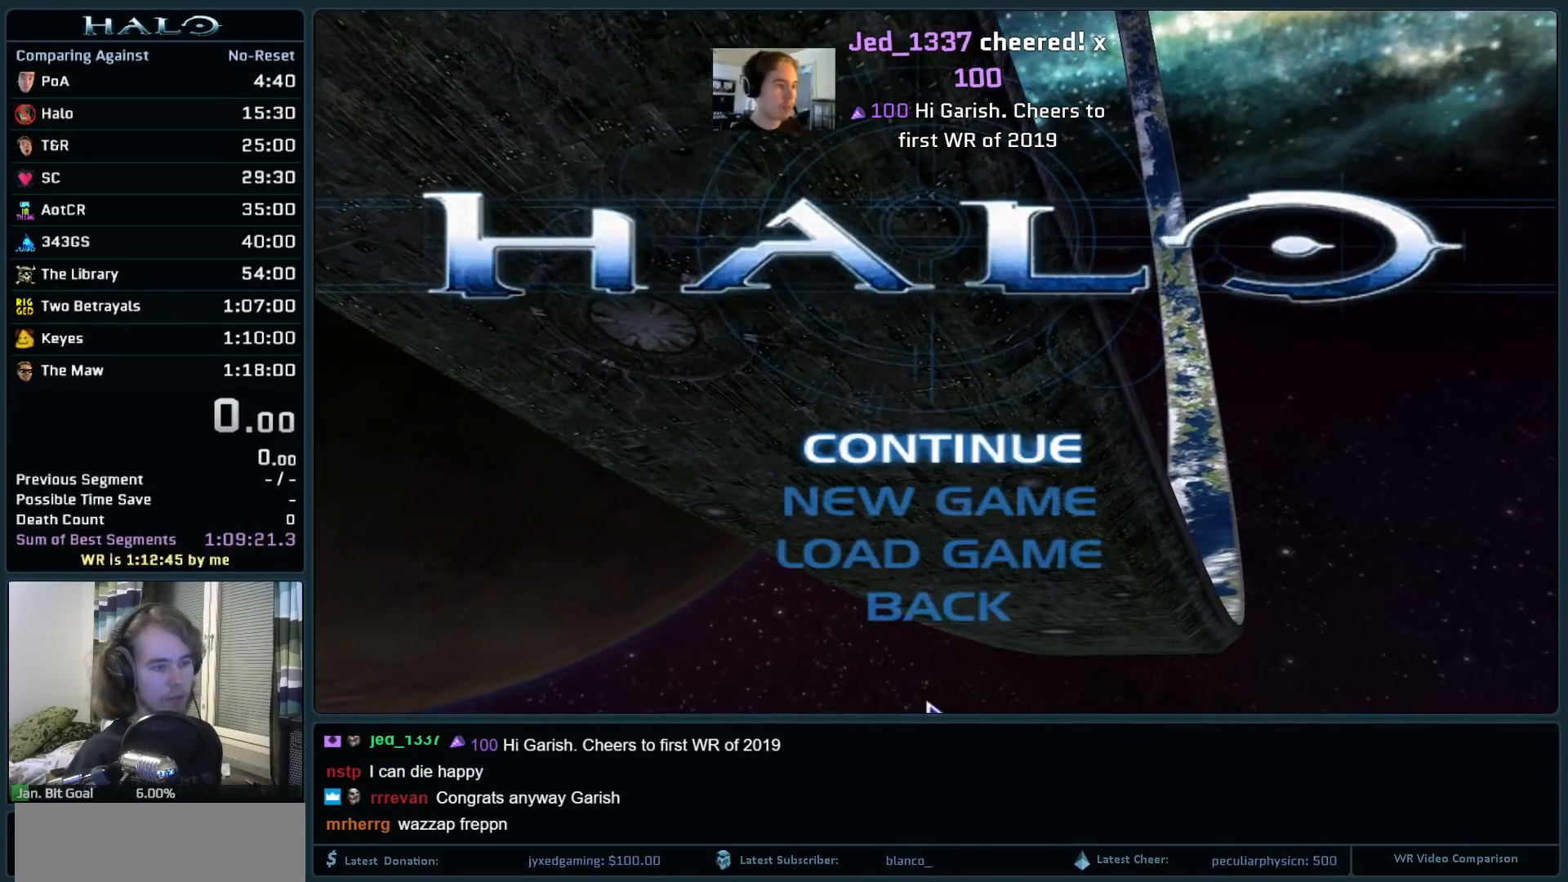
{"keys": [], "mouse": ["left"], "events": [[500, "mouse_left", "down"]]}
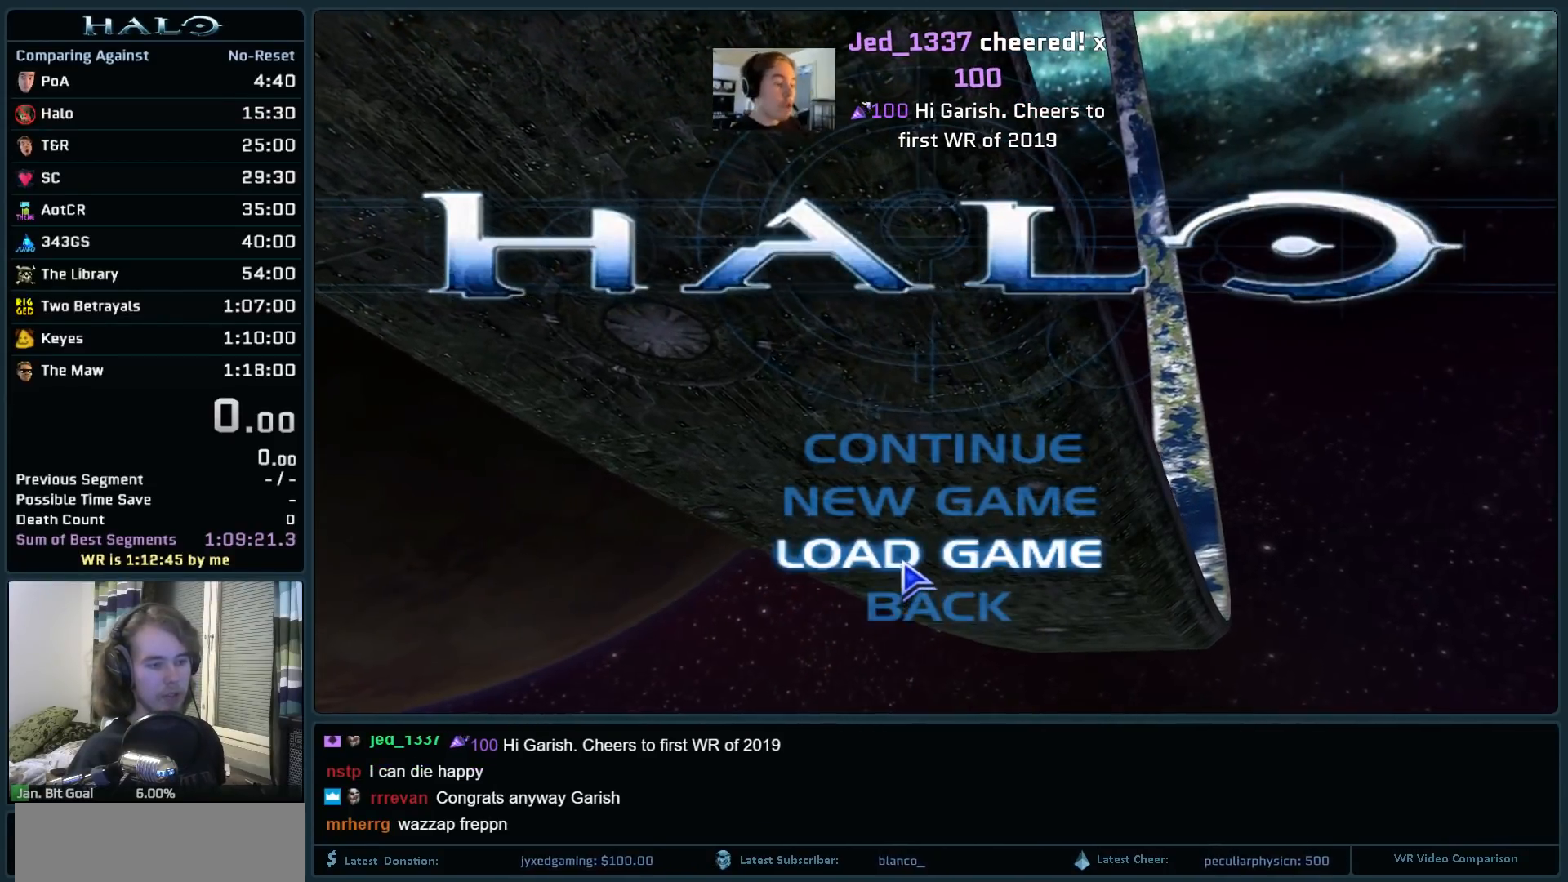
{"keys": [], "mouse": [], "events": [[100, "mouse_left", "up"]]}
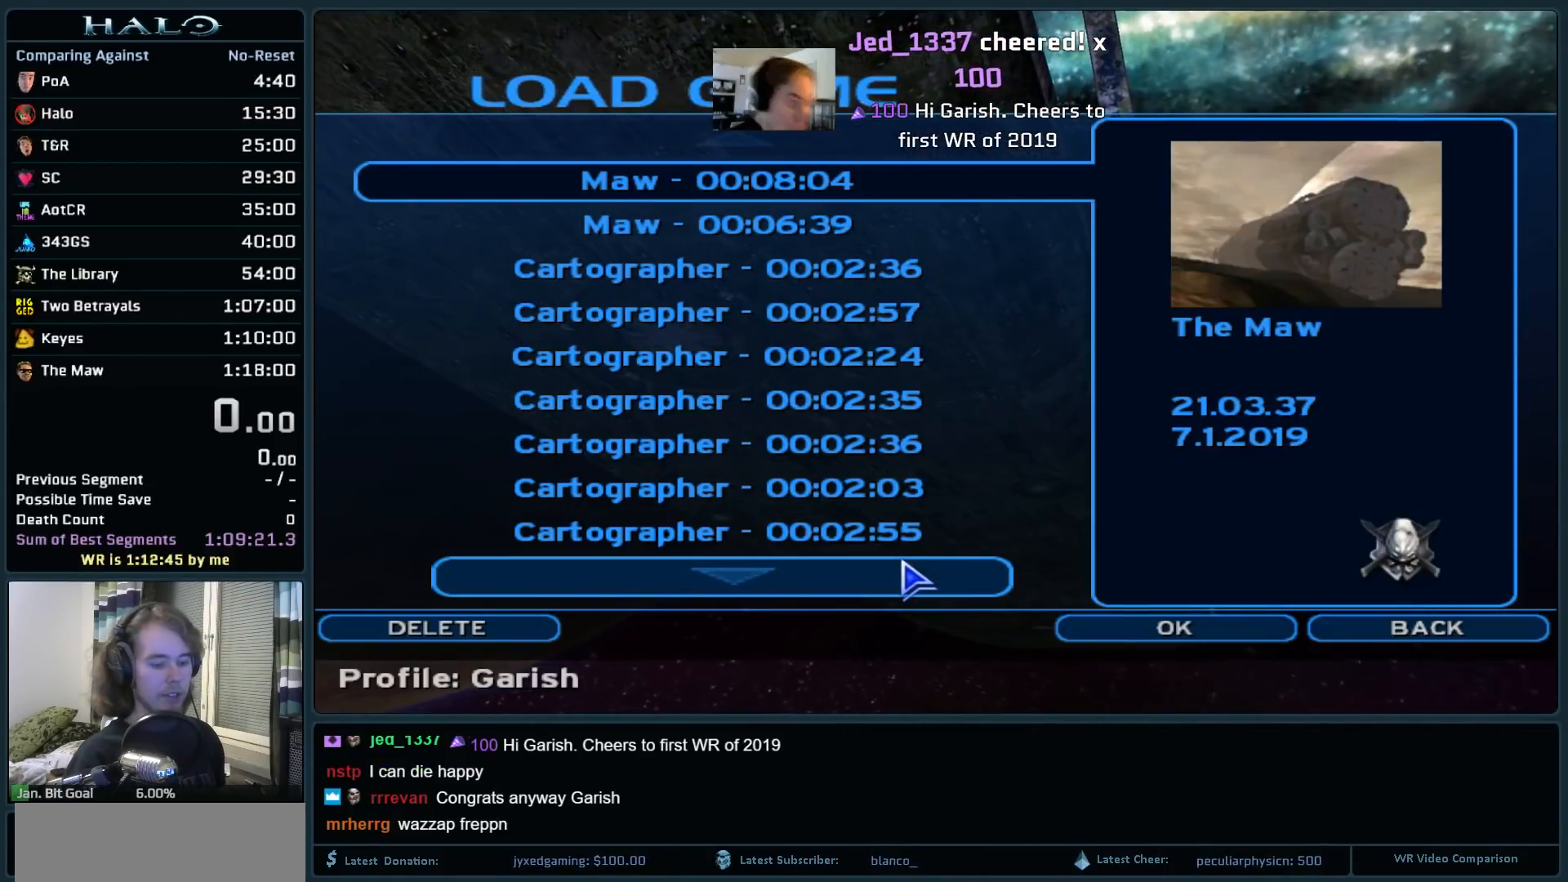
{"keys": [], "mouse": [], "events": []}
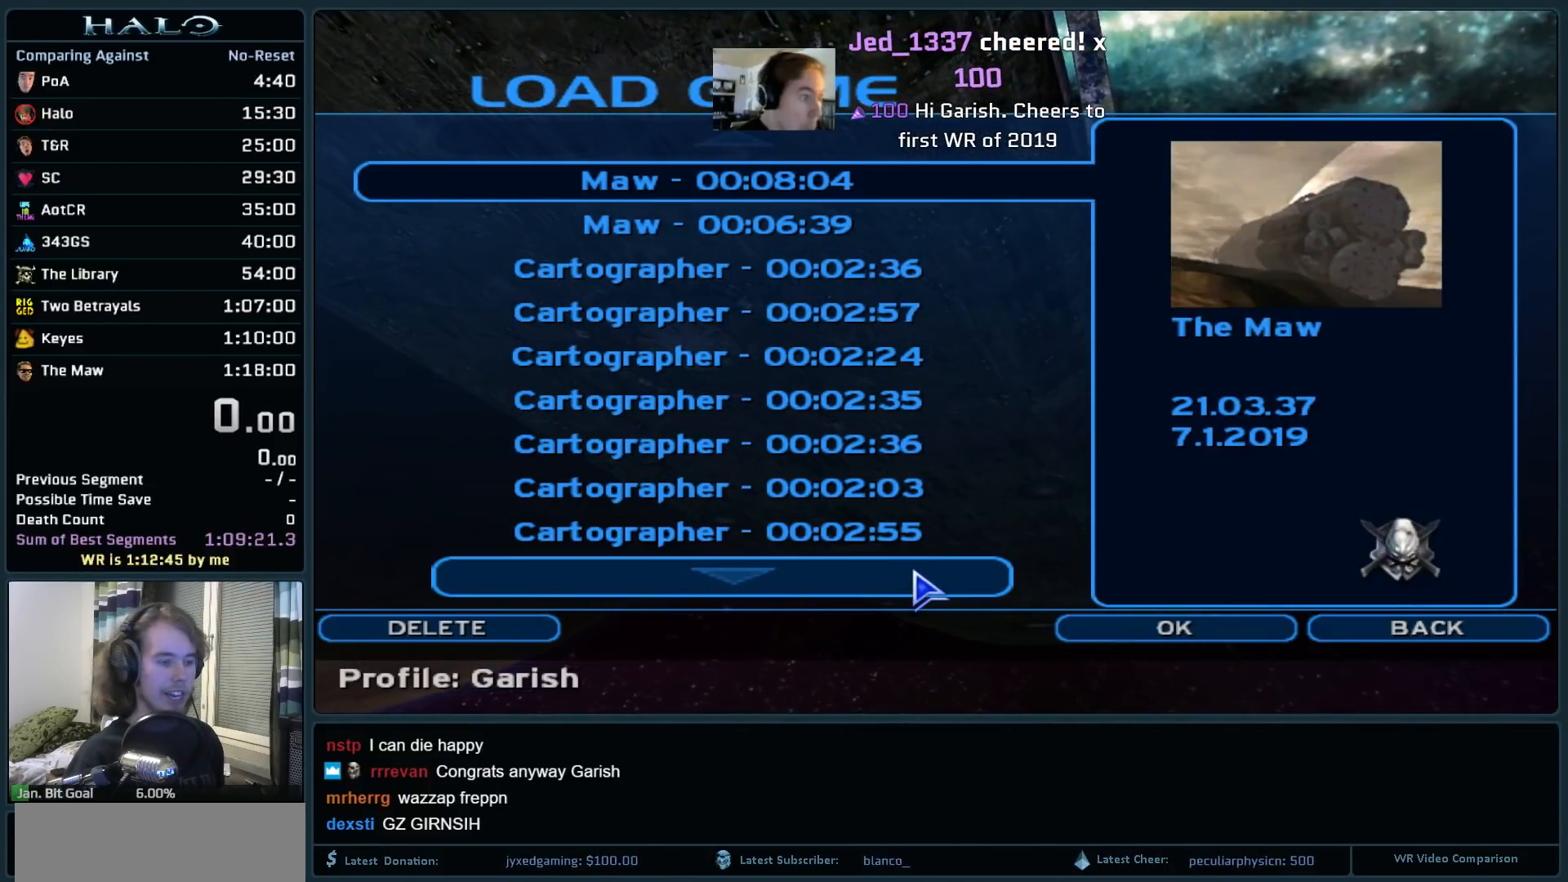
{"keys": [], "mouse": [], "events": []}
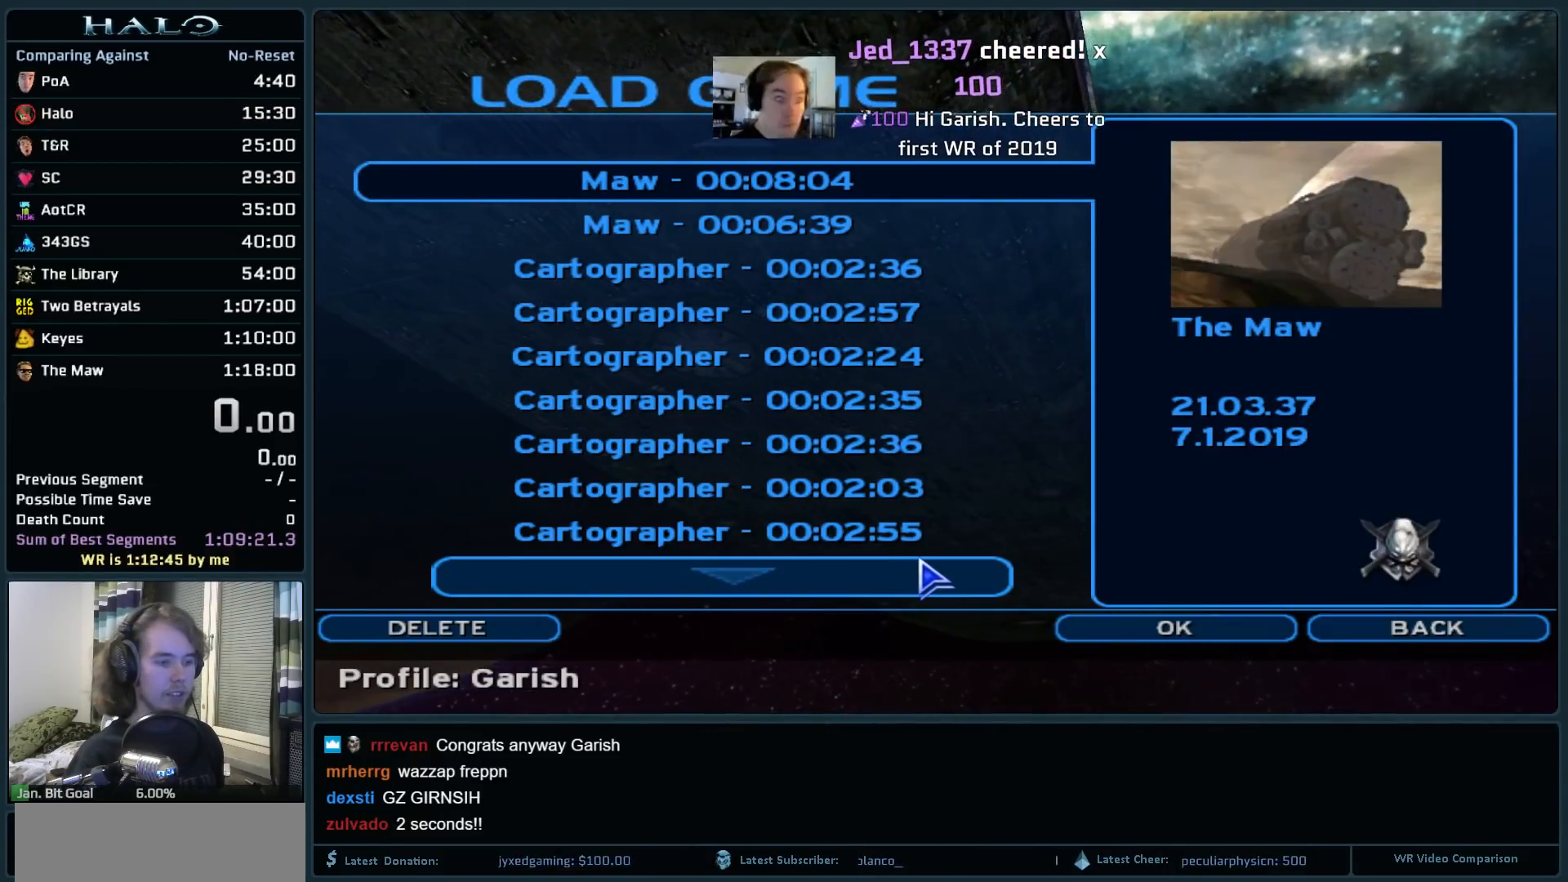
{"keys": [], "mouse": [], "events": []}
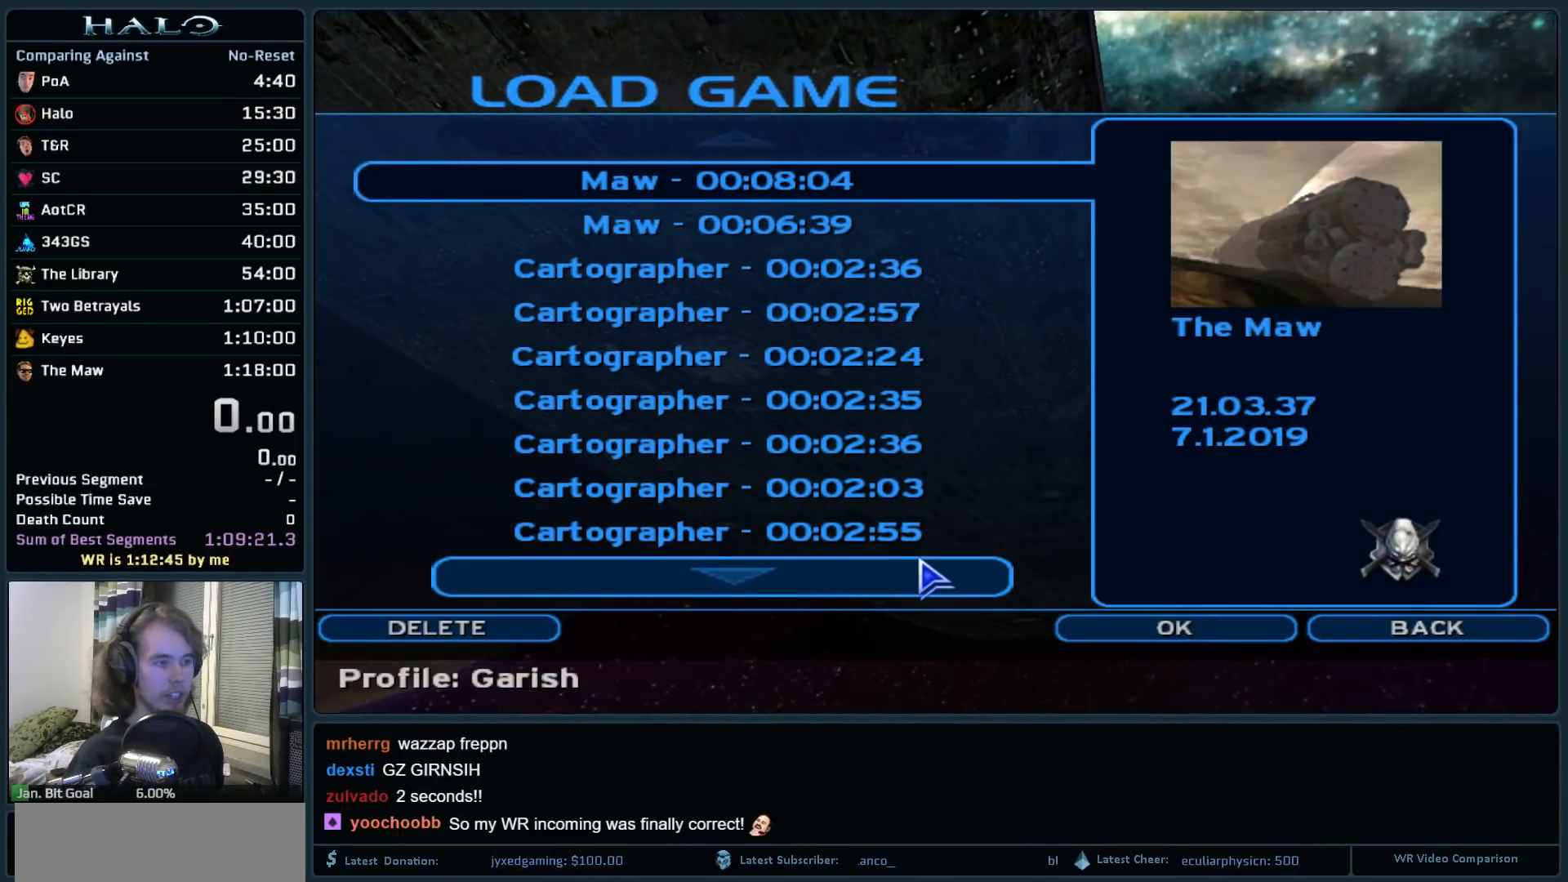
{"keys": [], "mouse": [], "events": [[67, "mouse_left", "down"], [167, "mouse_left", "up"]]}
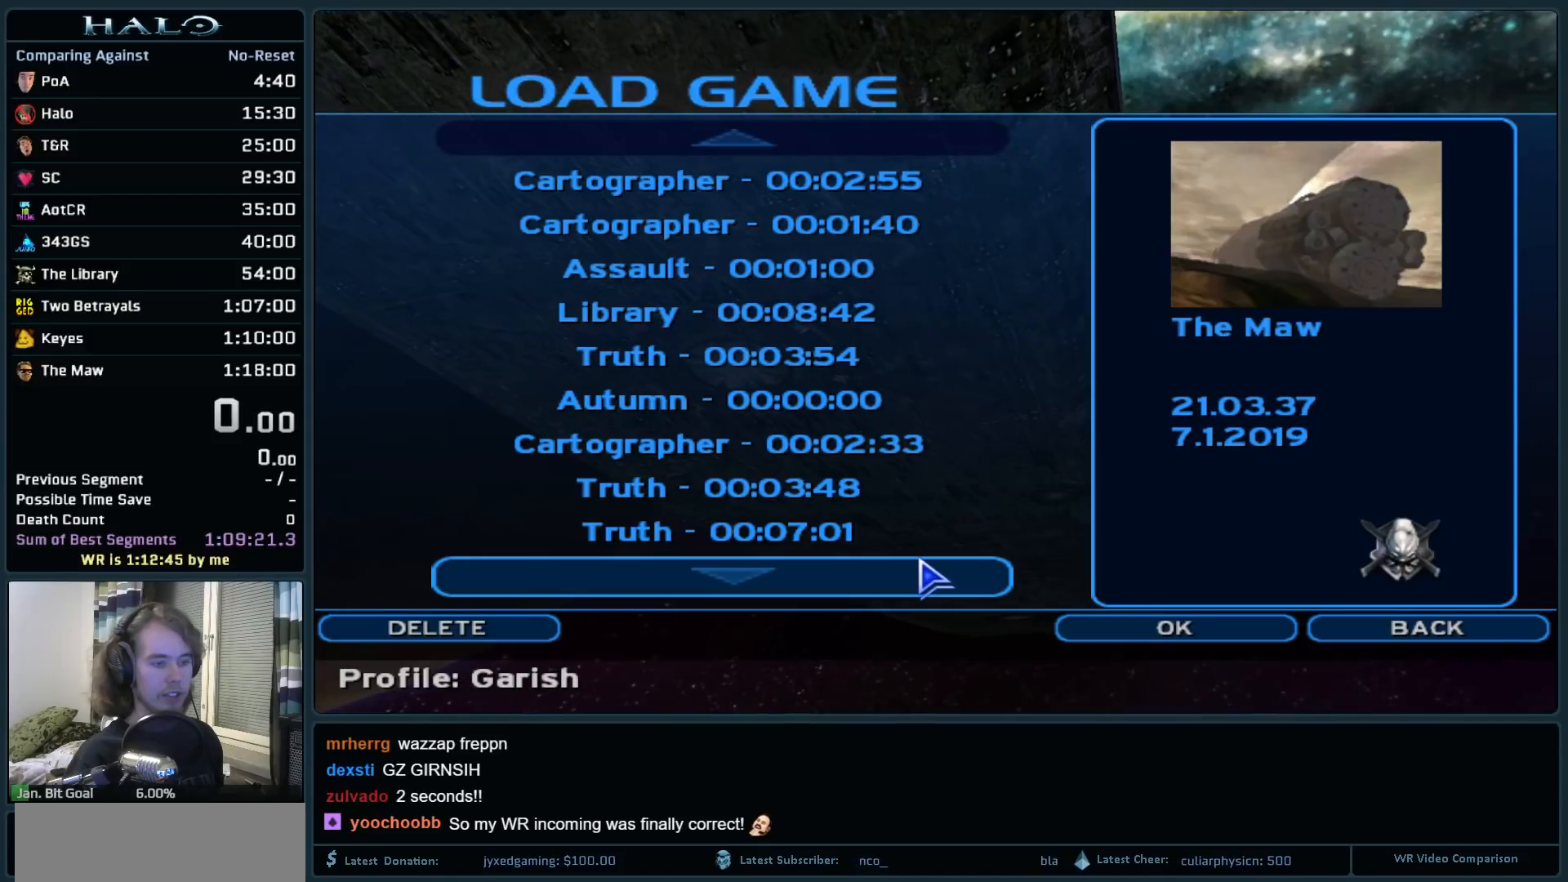
{"keys": [], "mouse": [], "events": []}
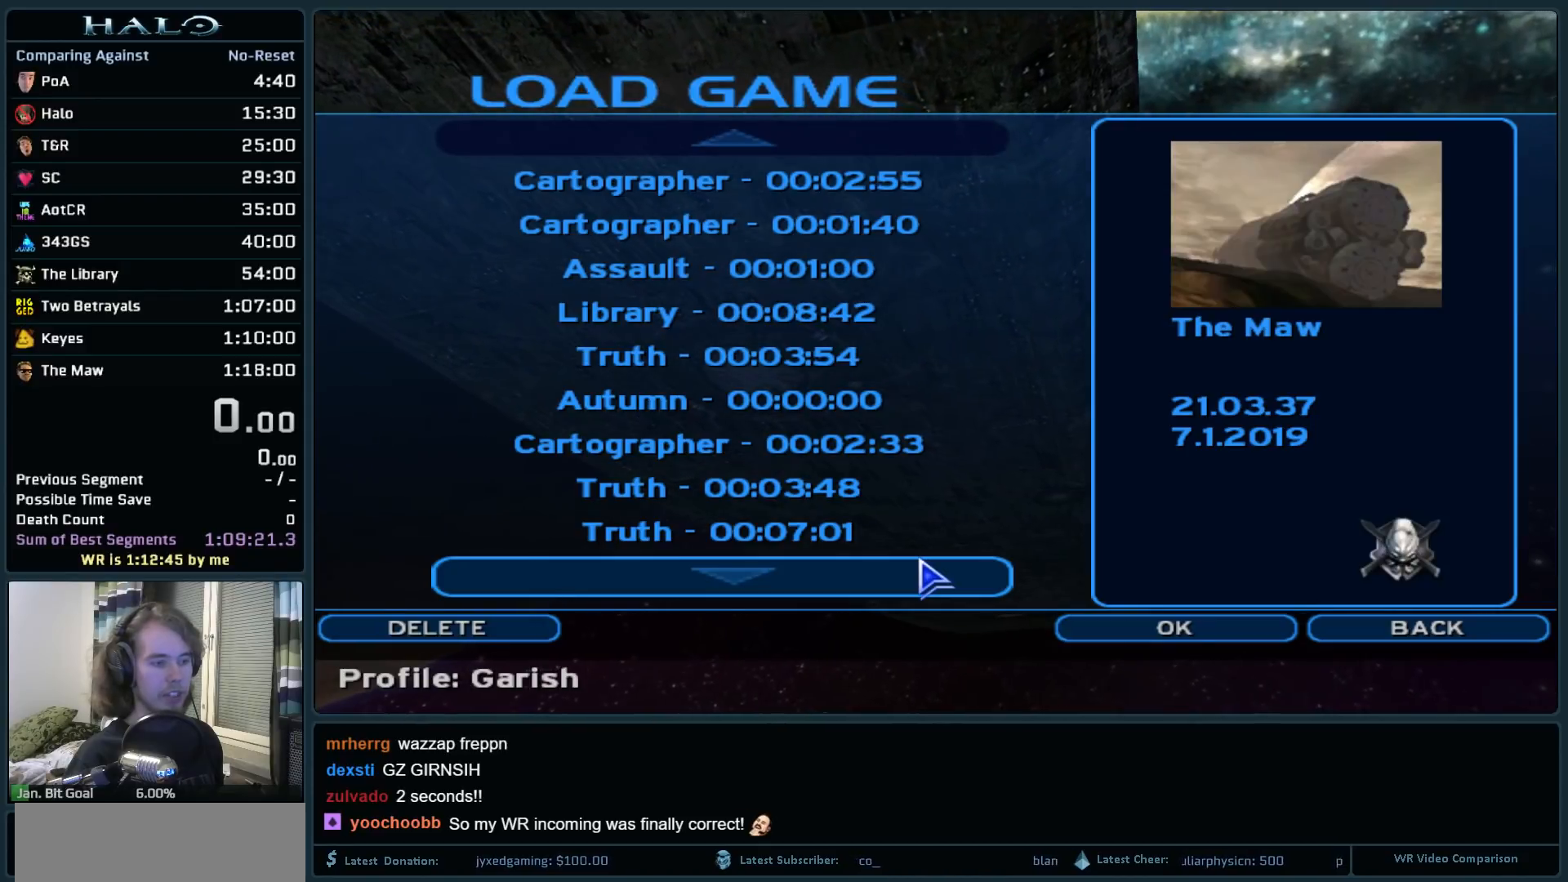
{"keys": [], "mouse": [], "events": []}
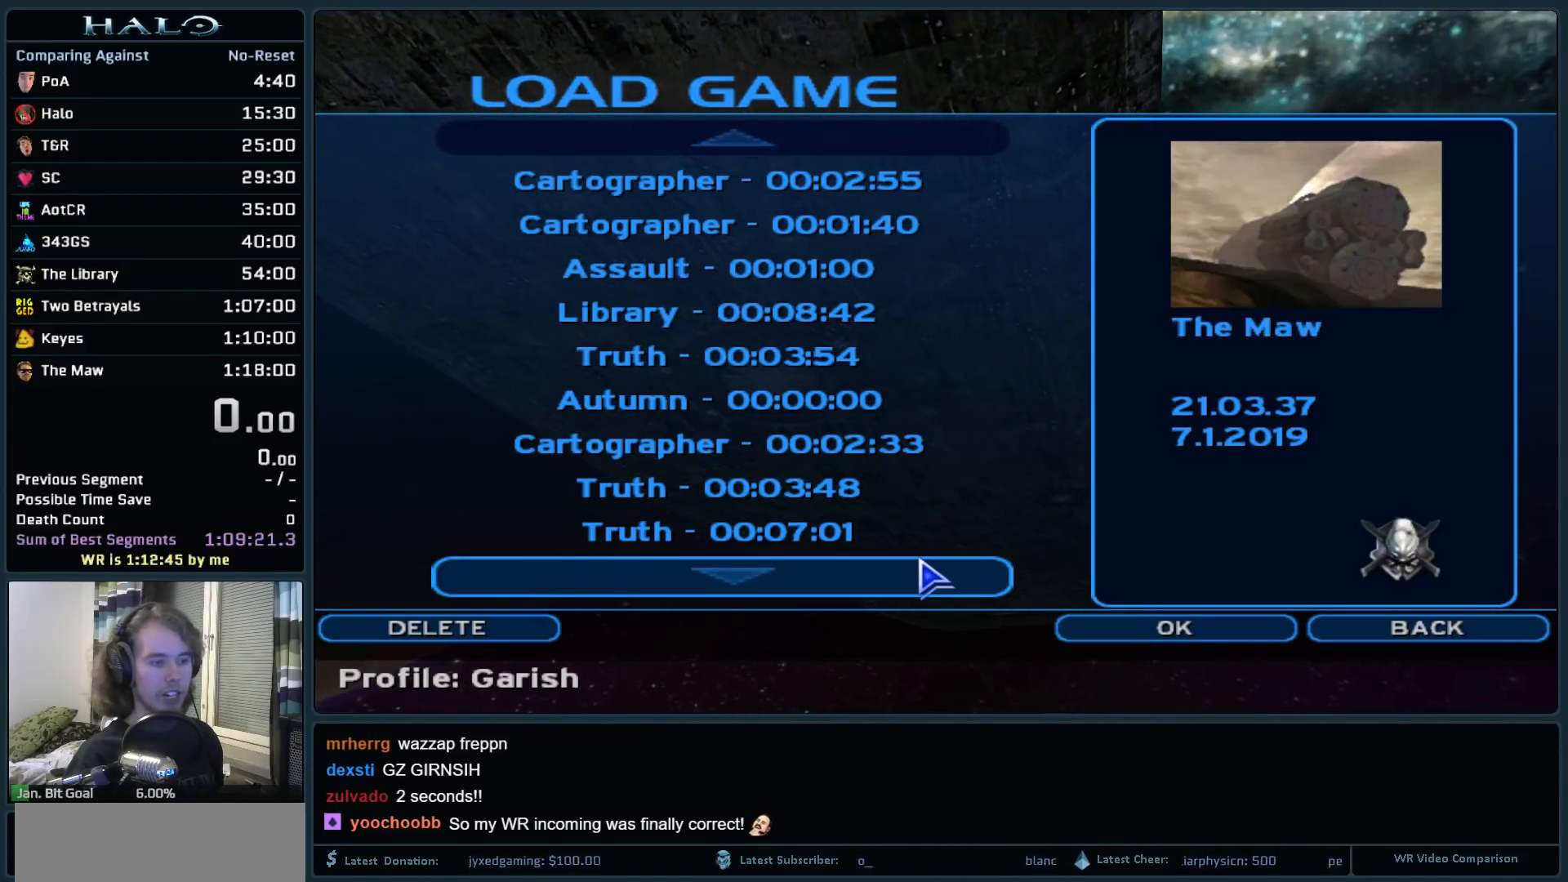
{"keys": [], "mouse": [], "events": []}
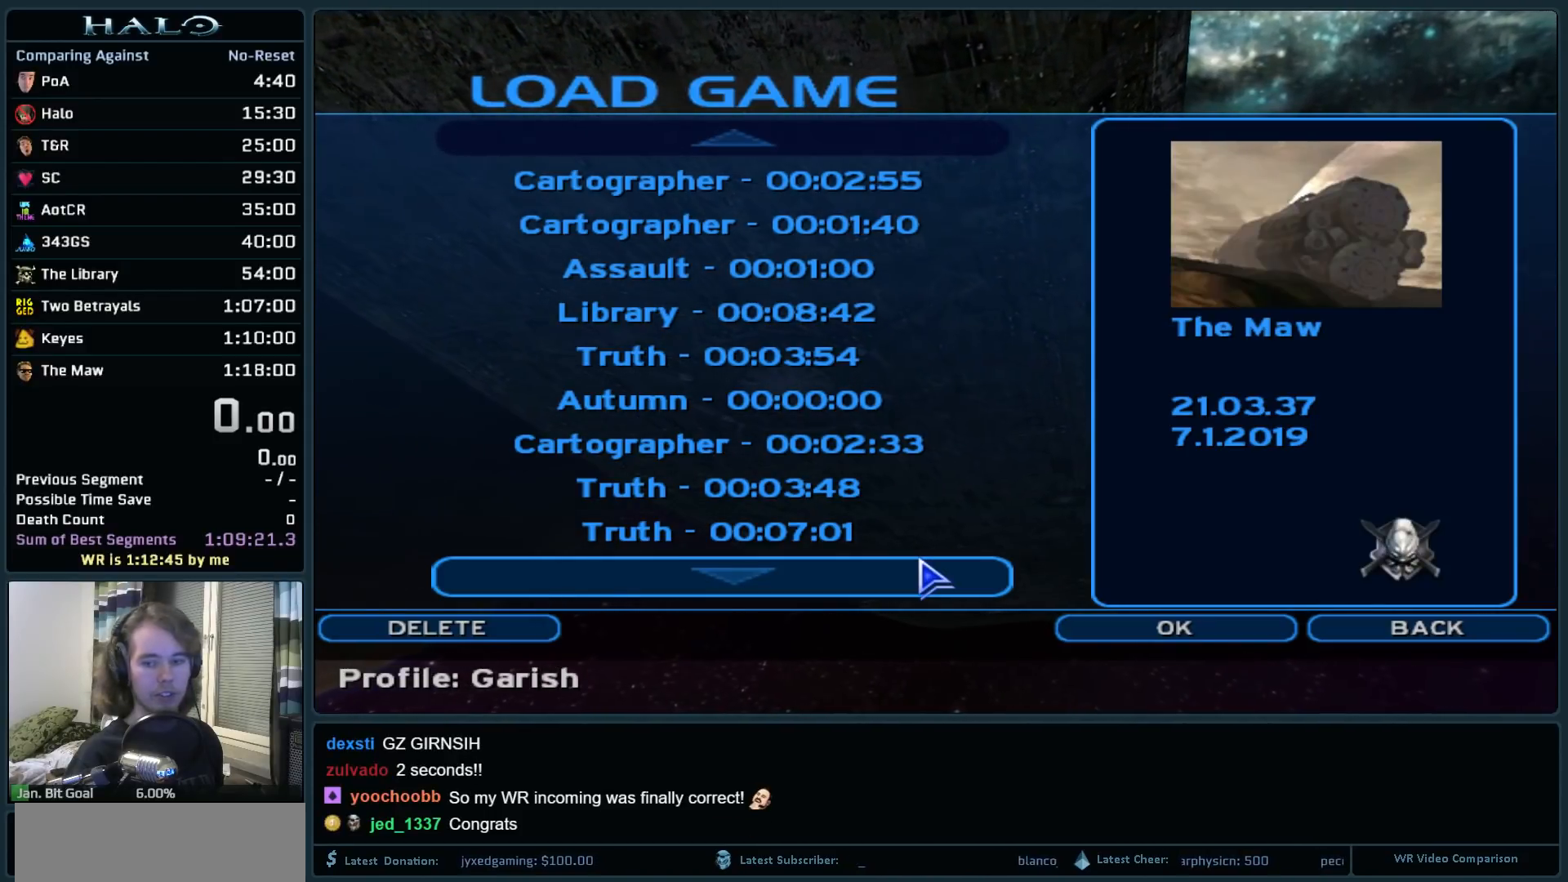
{"keys": [], "mouse": [], "events": []}
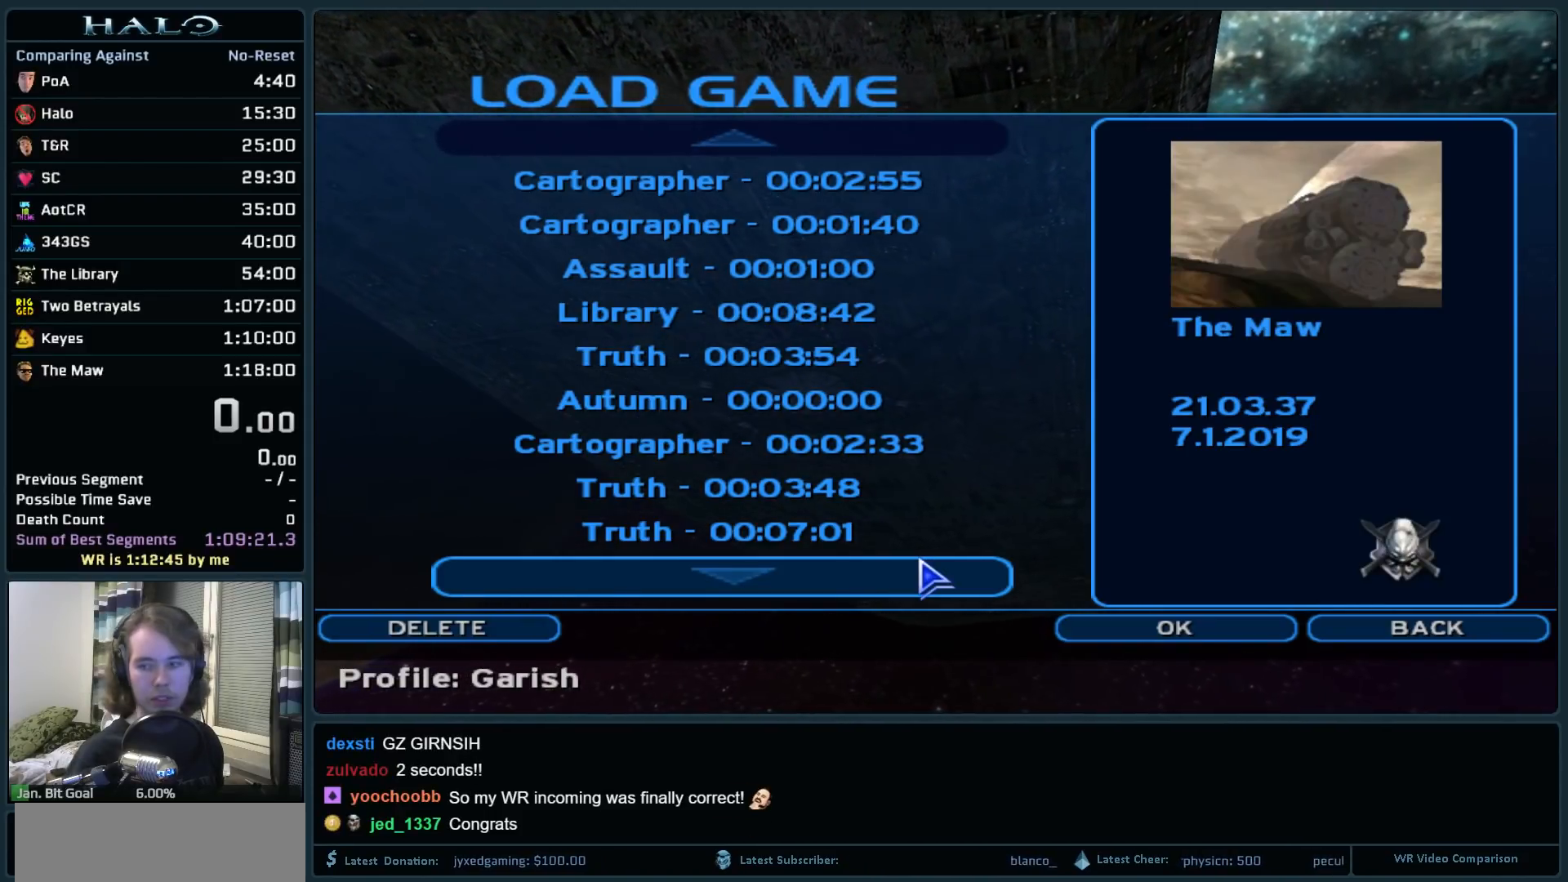
{"keys": [], "mouse": [], "events": []}
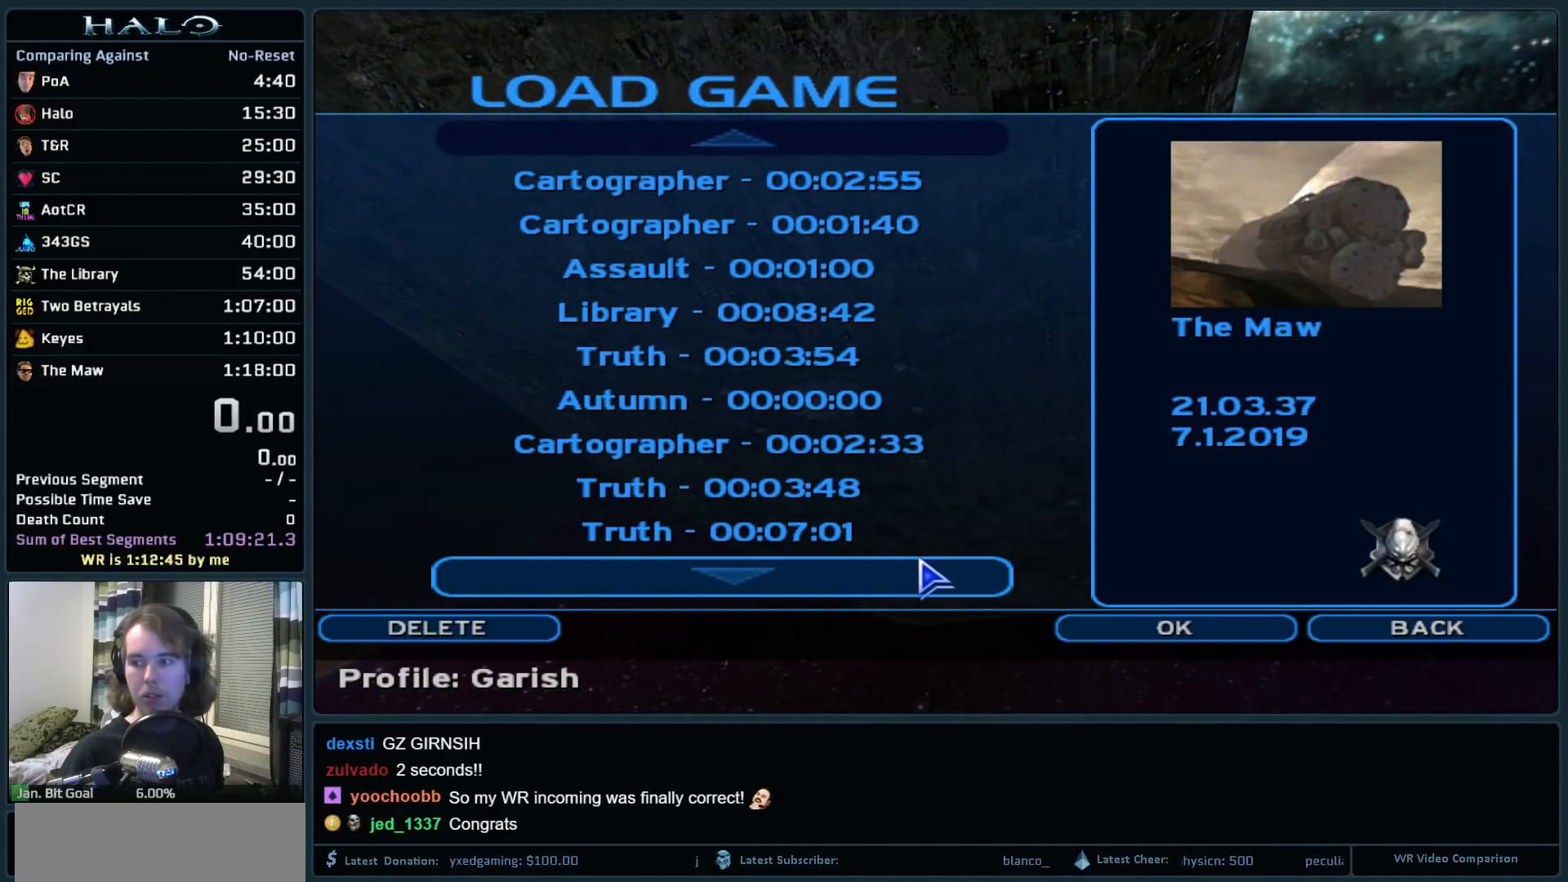
{"keys": [], "mouse": [], "events": []}
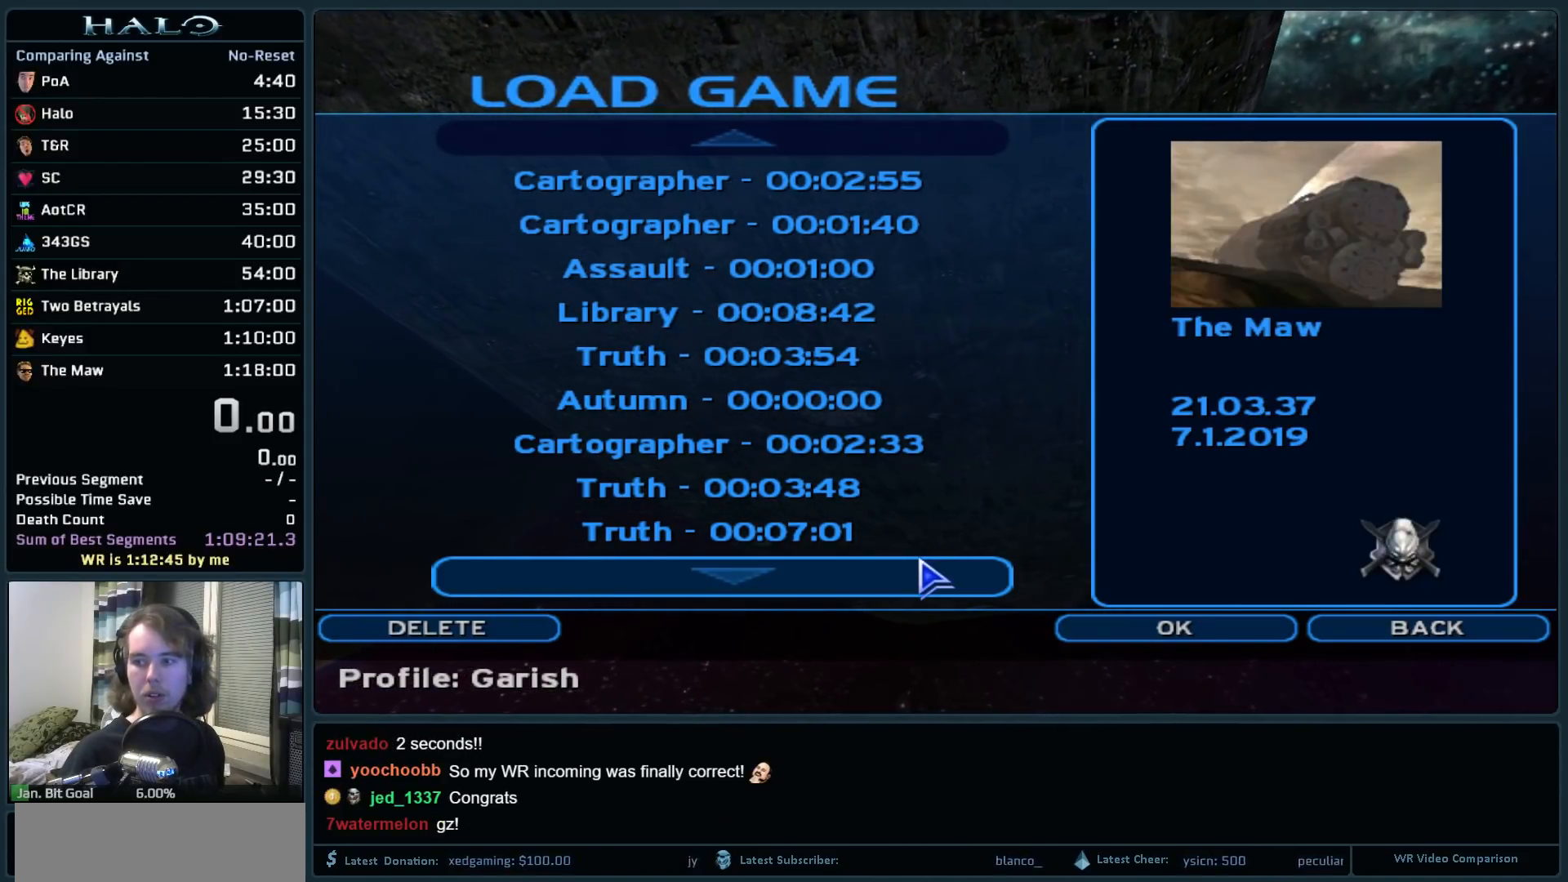
{"keys": [], "mouse": [], "events": []}
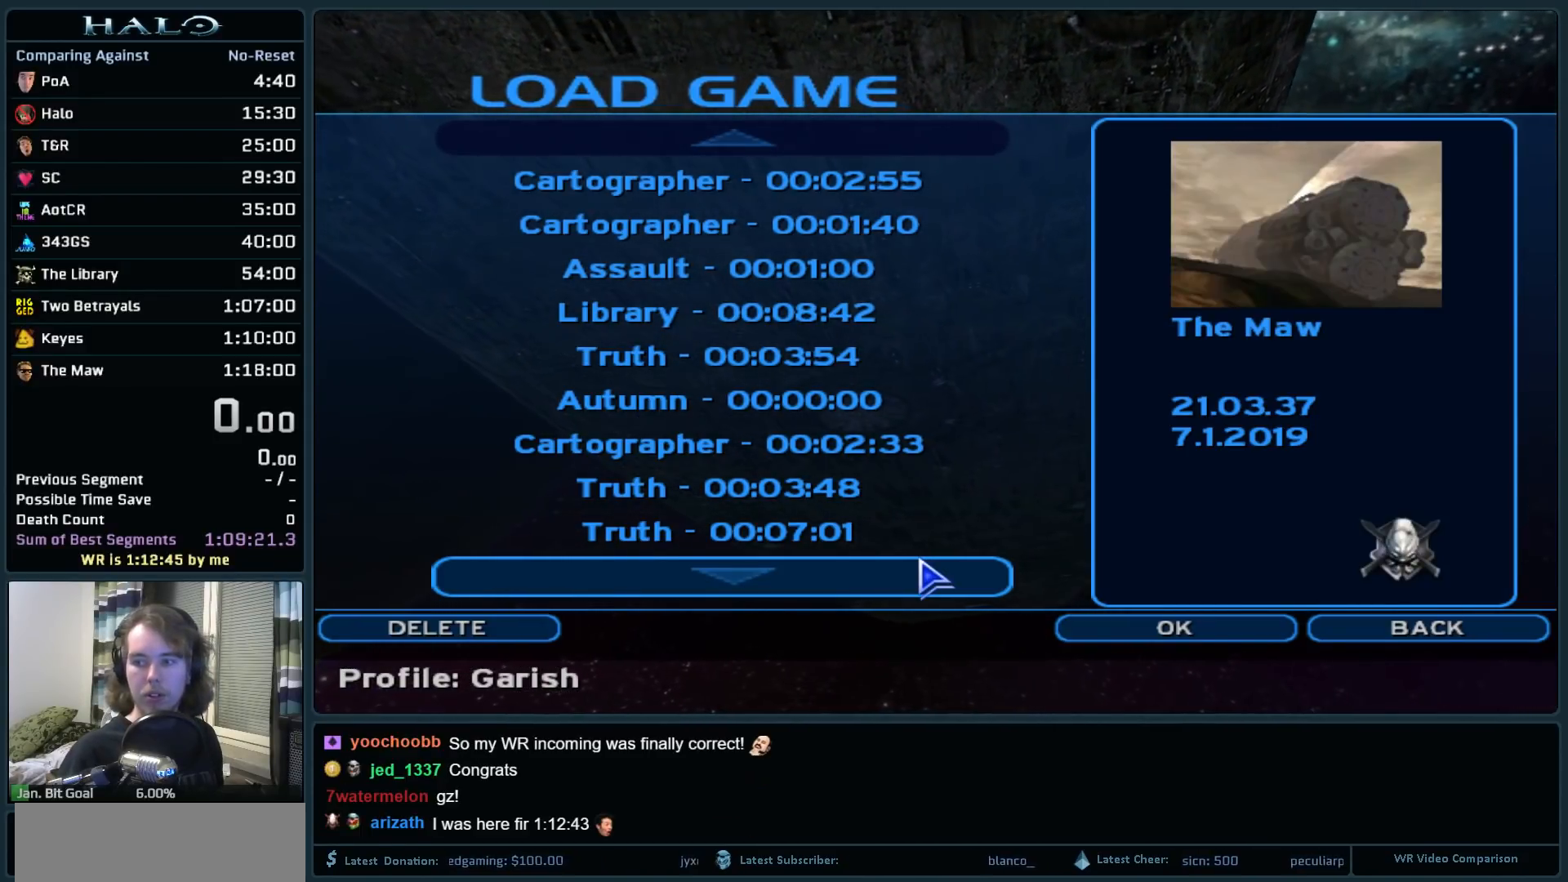
{"keys": [], "mouse": [], "events": []}
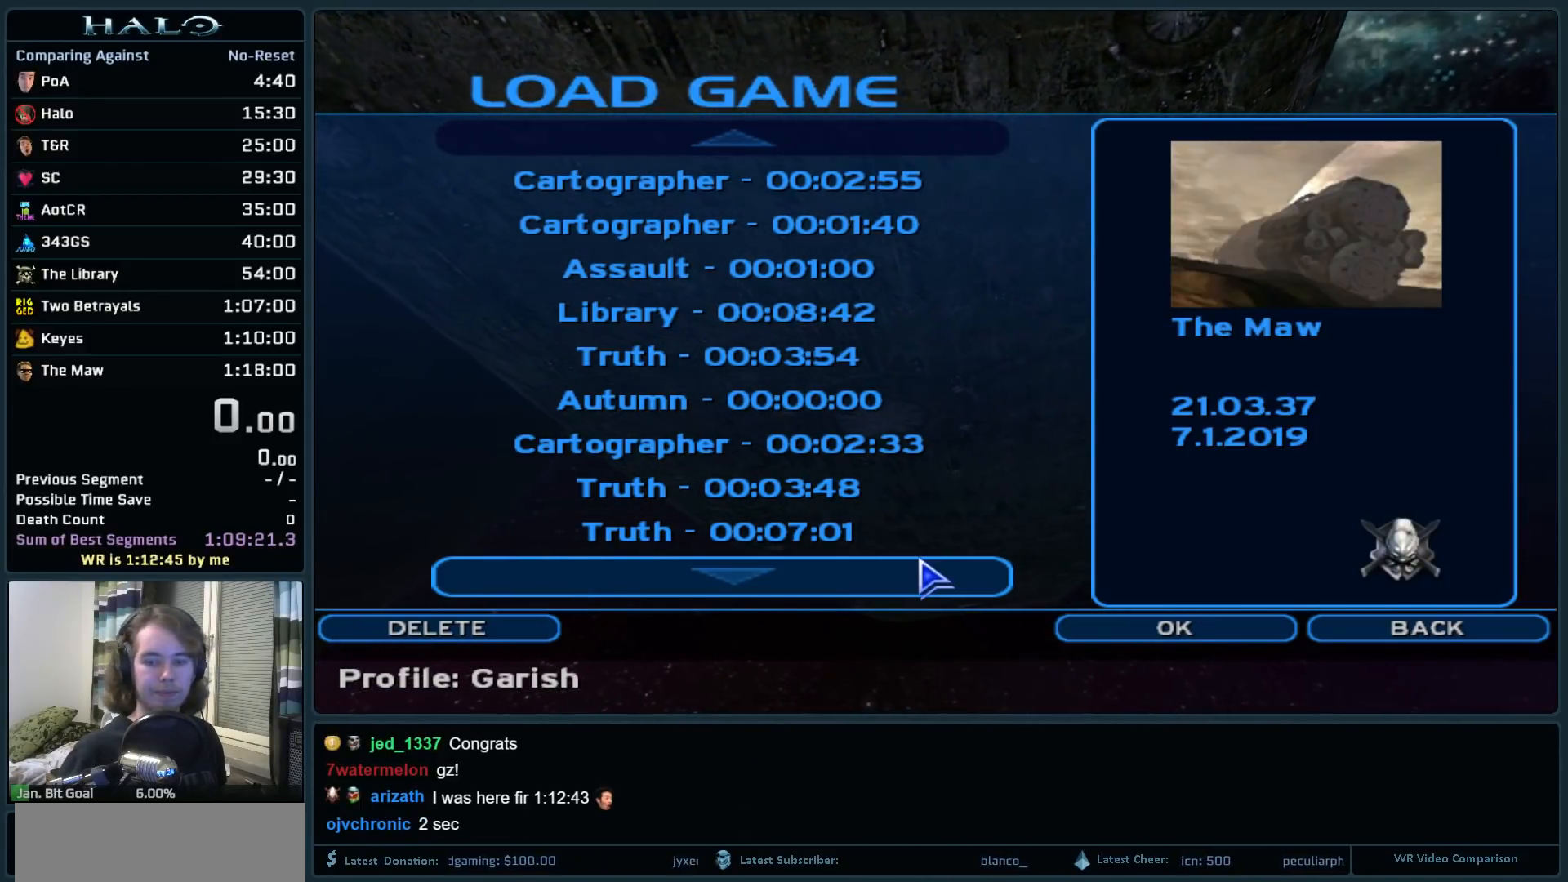
{"keys": [], "mouse": [], "events": []}